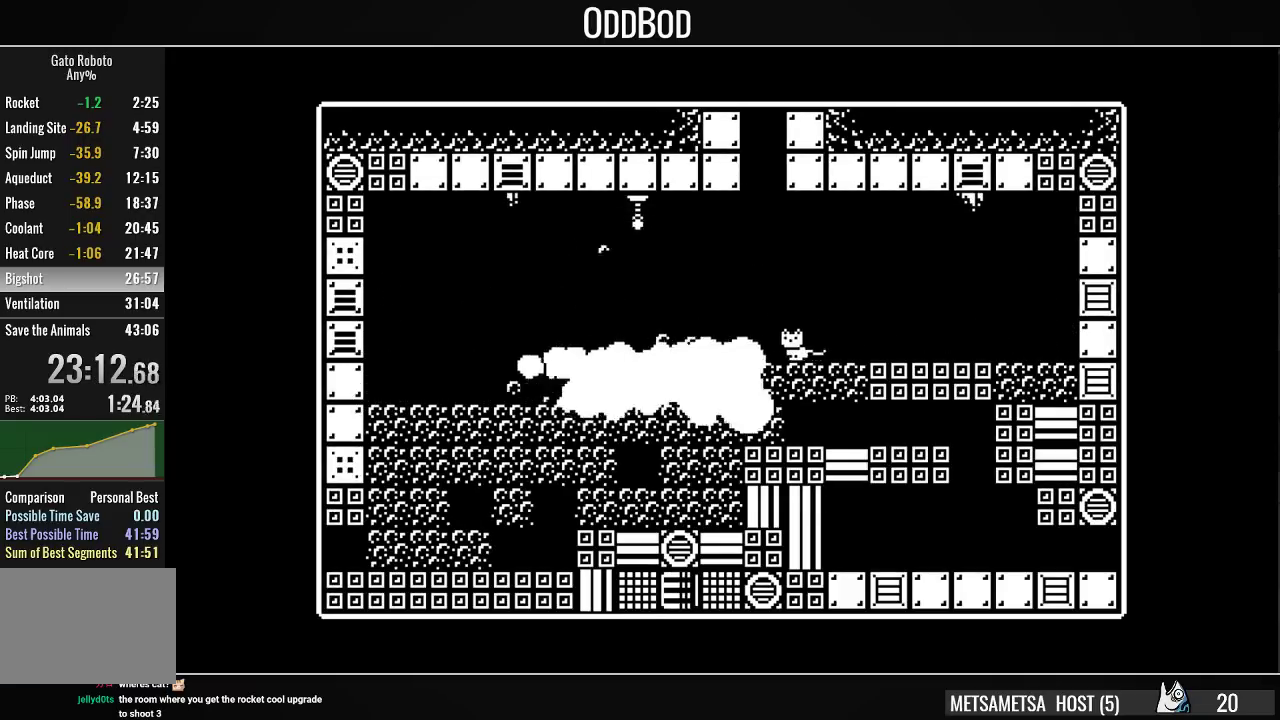
Gameplay with a controller (PlayStation layout); each line is a JSON object with the inputs held at the frame after it. "events" lists button and stick changes between this image and that frame as [ms after this image, input, new state], when the widget could be followed in between. Not read: left_stick.
{"buttons": ["CROSS"], "right_stick": "center", "events": [[100, "CROSS", "down"], [467, "DPAD_LEFT", "down"], [500, "DPAD_LEFT", "up"]]}
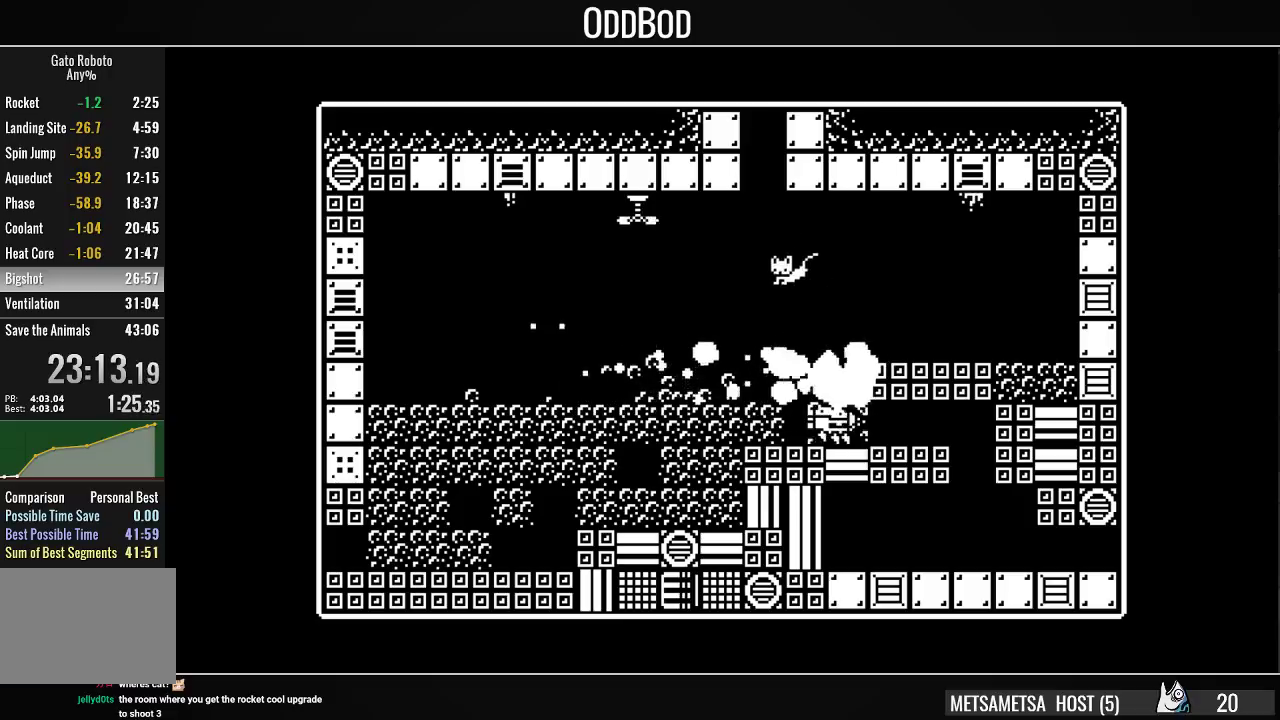
{"buttons": [], "right_stick": "center", "events": [[167, "CROSS", "up"]]}
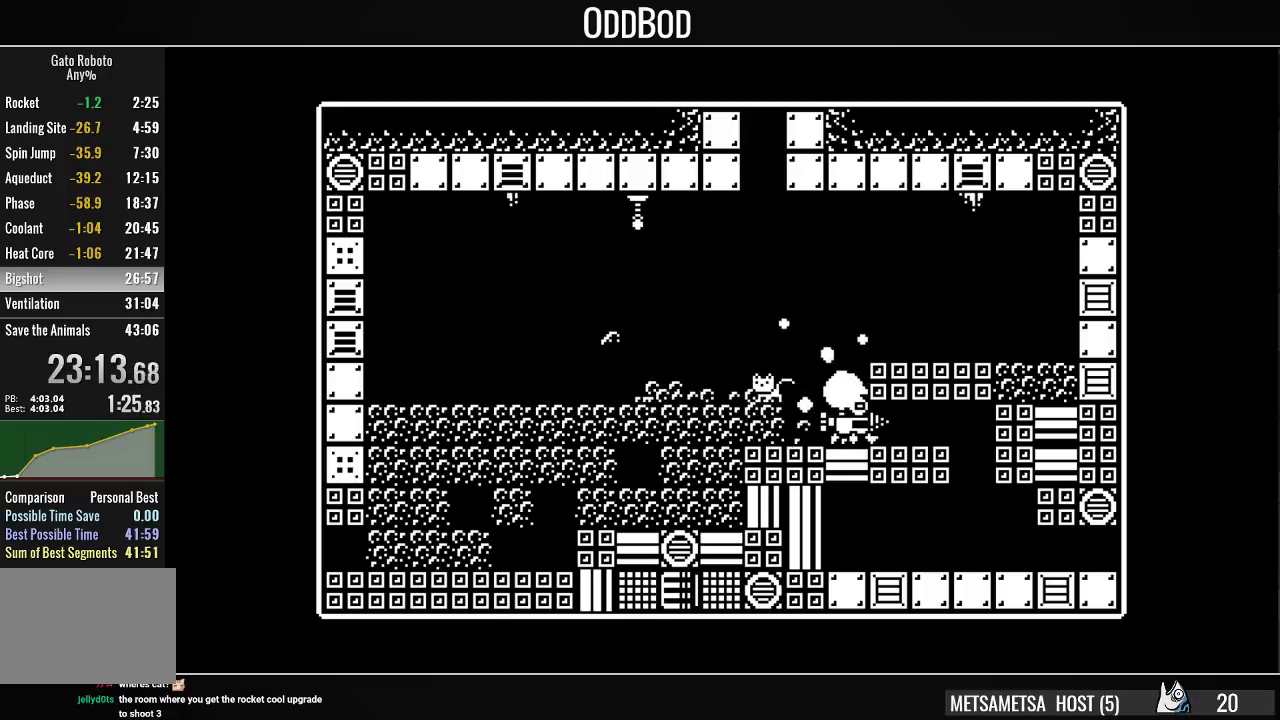
{"buttons": [], "right_stick": "center", "events": [[67, "DPAD_RIGHT", "down"], [133, "DPAD_RIGHT", "up"]]}
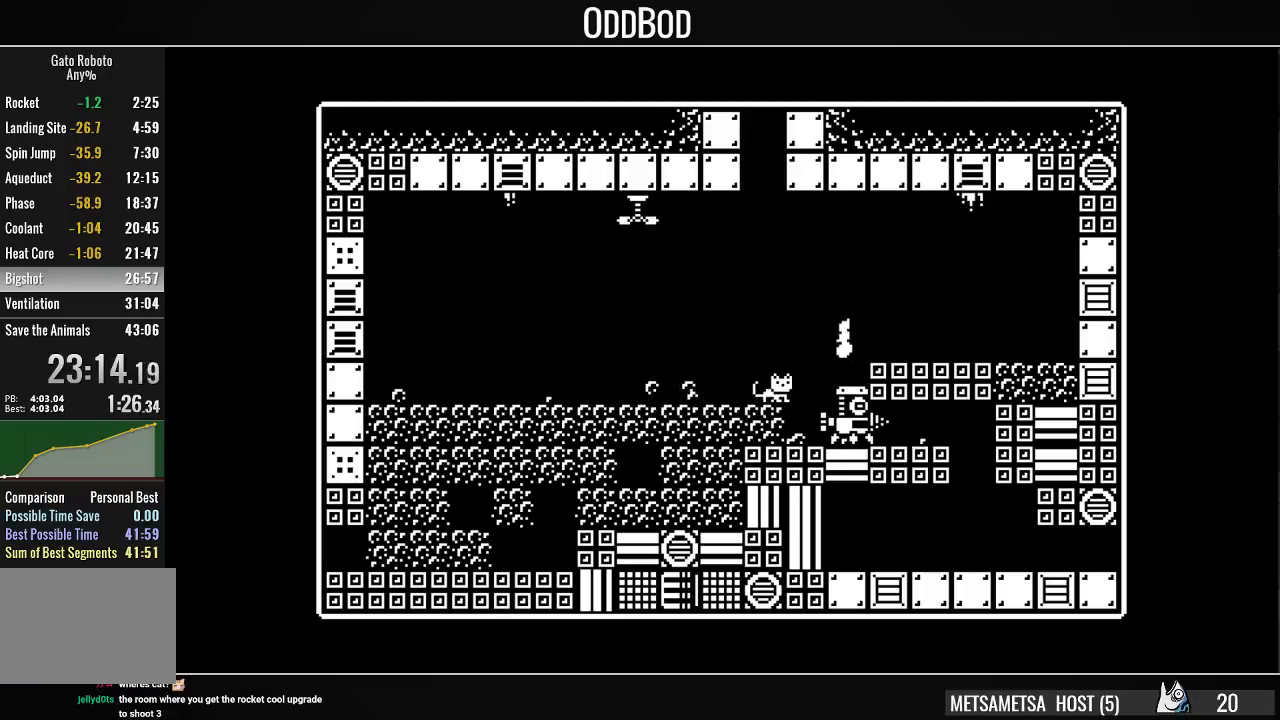
{"buttons": [], "right_stick": "center", "events": []}
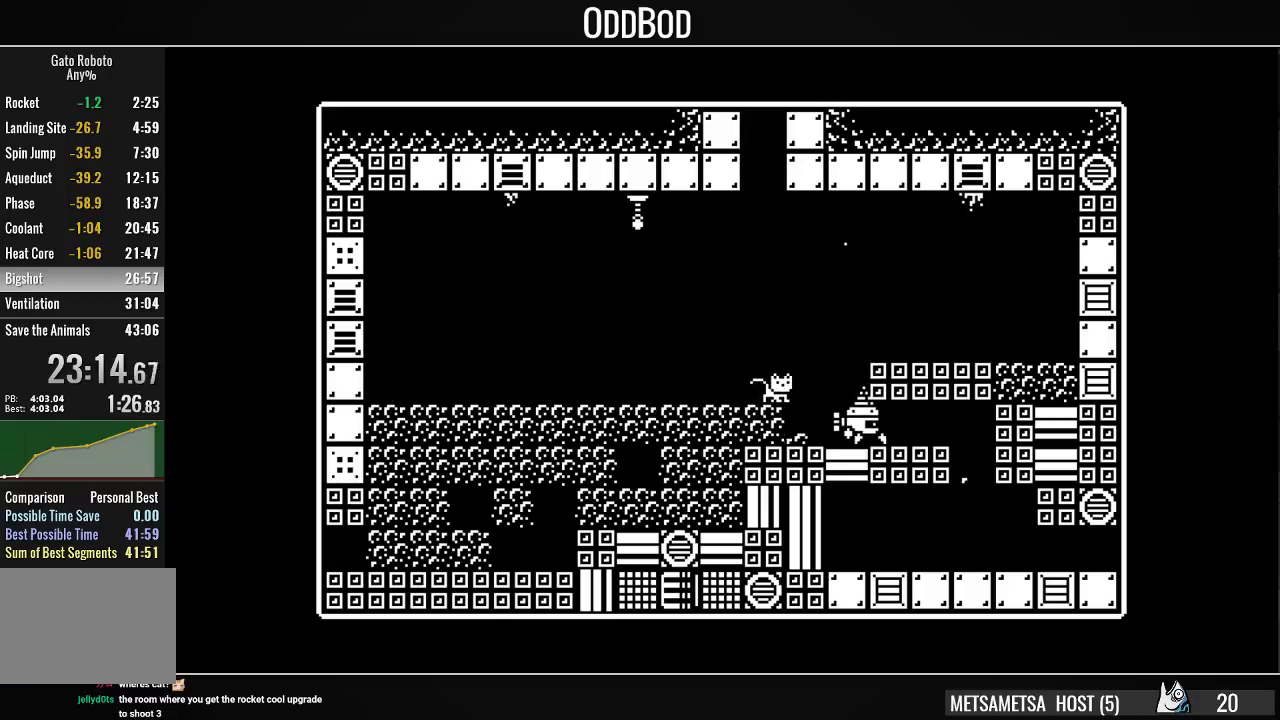
{"buttons": [], "right_stick": "center", "events": [[200, "CROSS", "down"], [267, "CROSS", "up"], [367, "DPAD_RIGHT", "down"], [467, "DPAD_RIGHT", "up"]]}
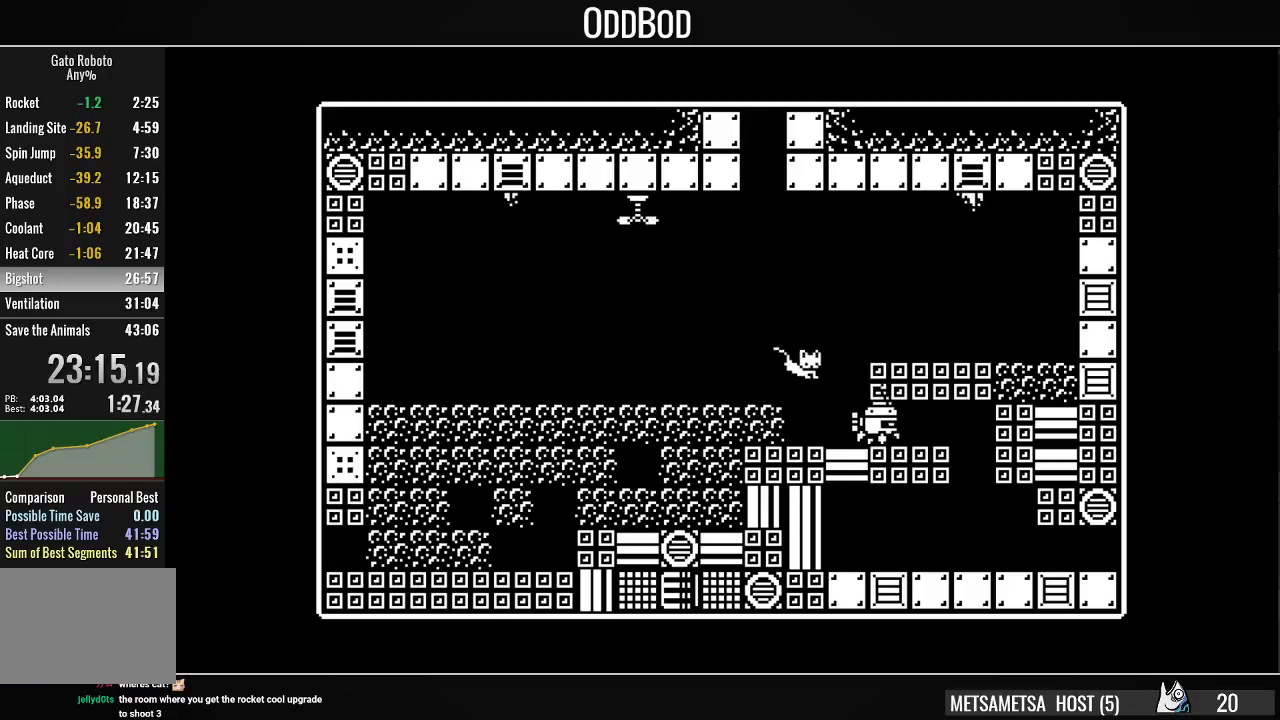
{"buttons": [], "right_stick": "center", "events": []}
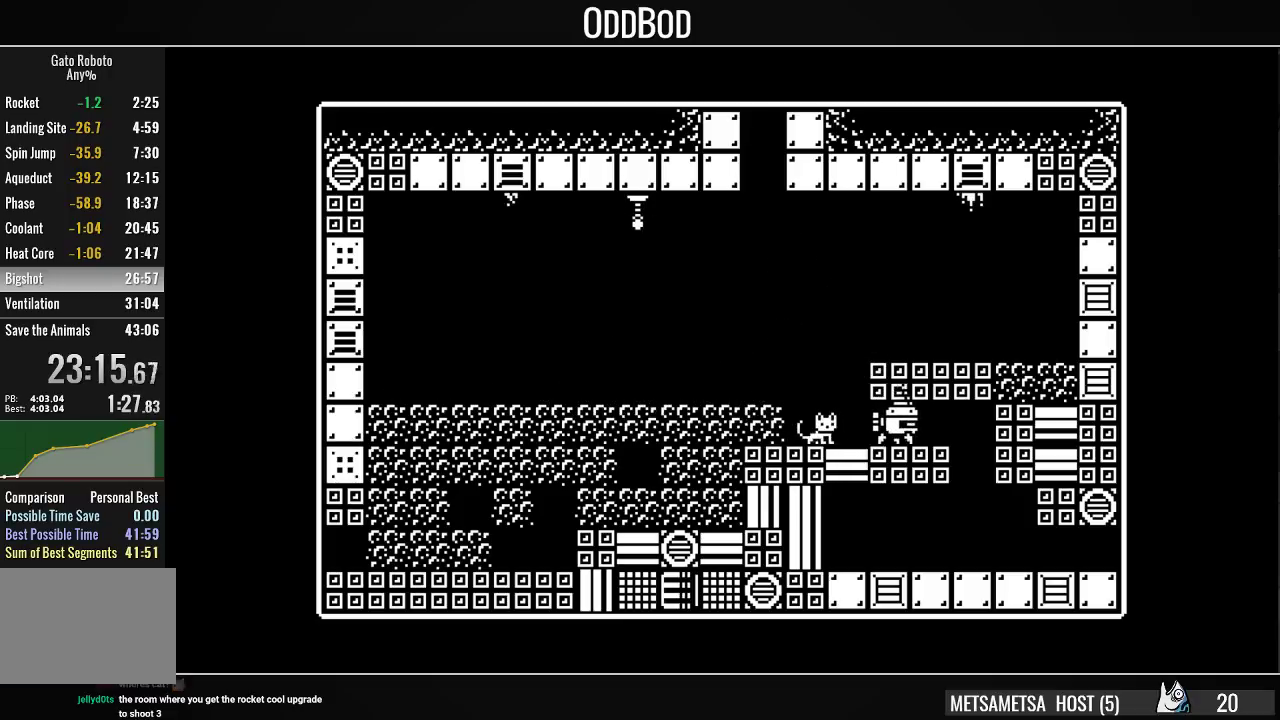
{"buttons": [], "right_stick": "center", "events": [[33, "DPAD_LEFT", "down"], [100, "DPAD_LEFT", "up"]]}
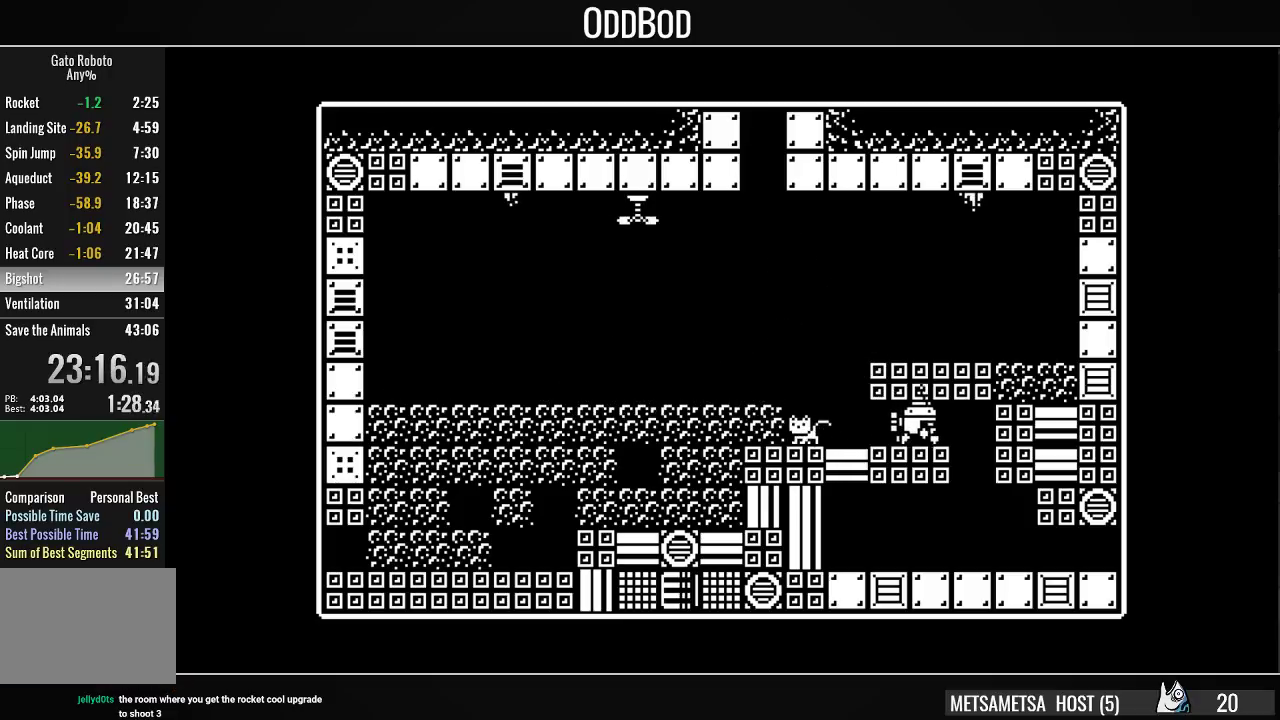
{"buttons": [], "right_stick": "center", "events": []}
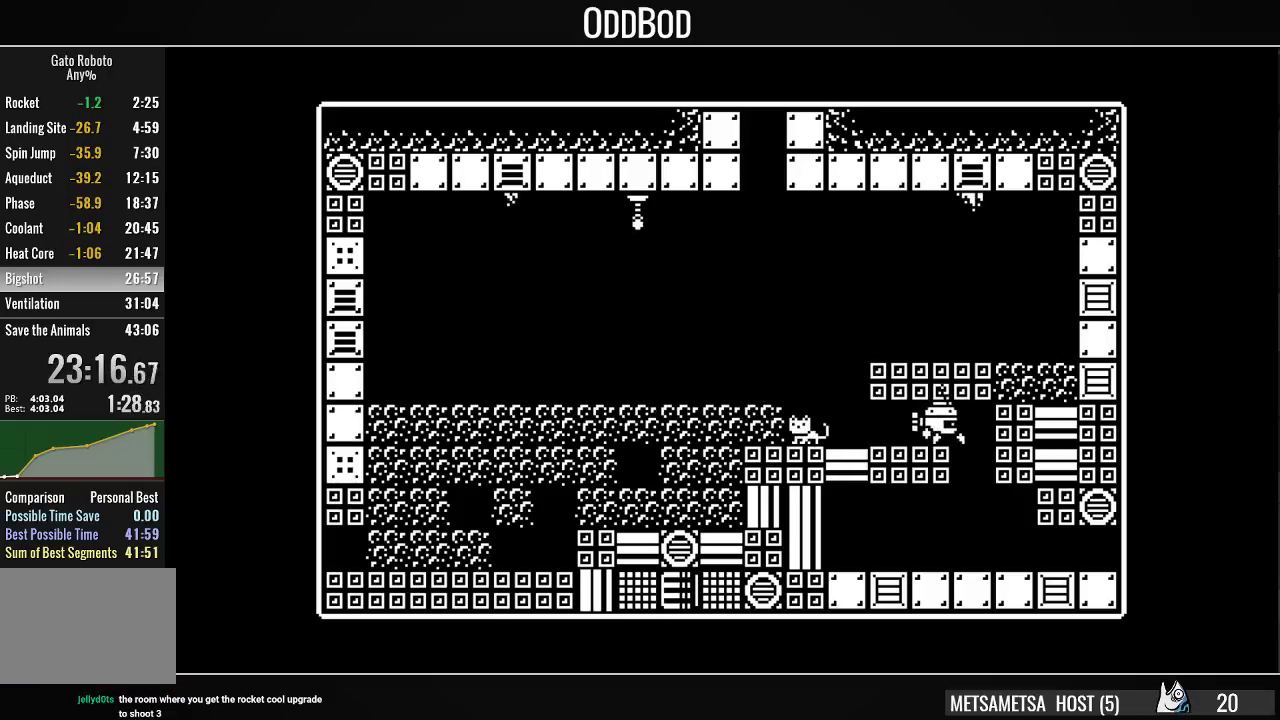
{"buttons": [], "right_stick": "center", "events": []}
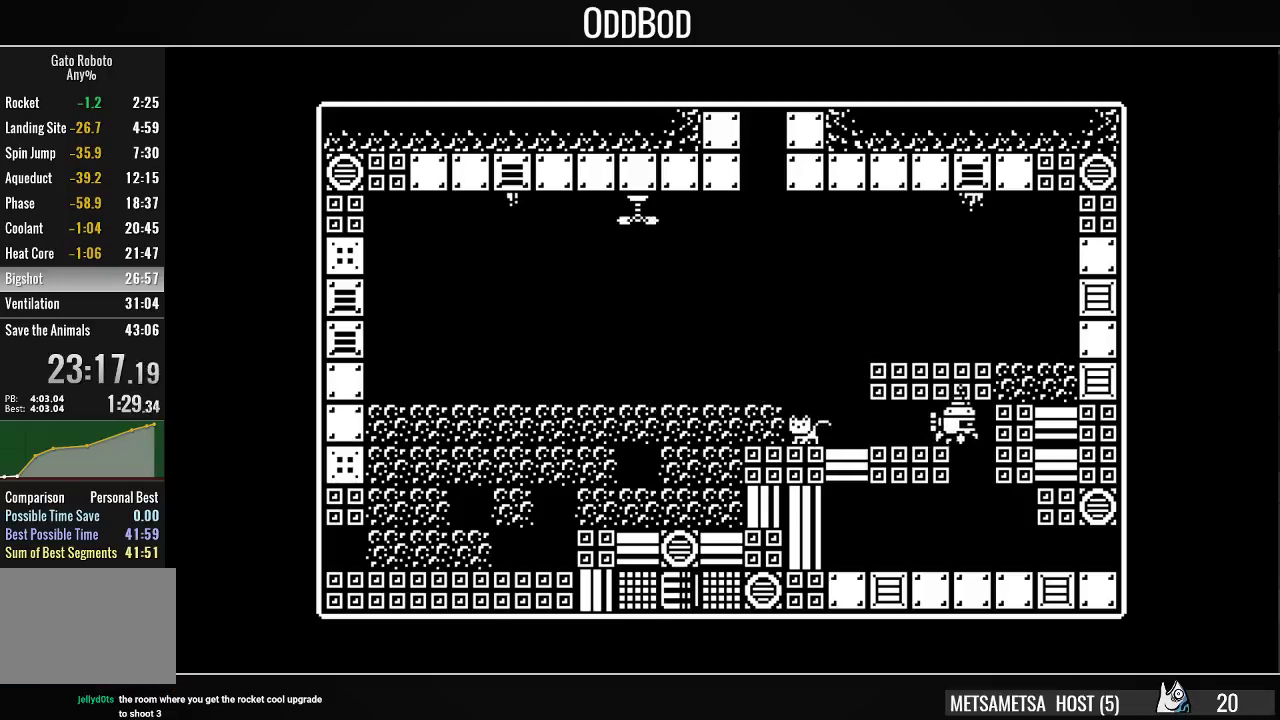
{"buttons": [], "right_stick": "center", "events": []}
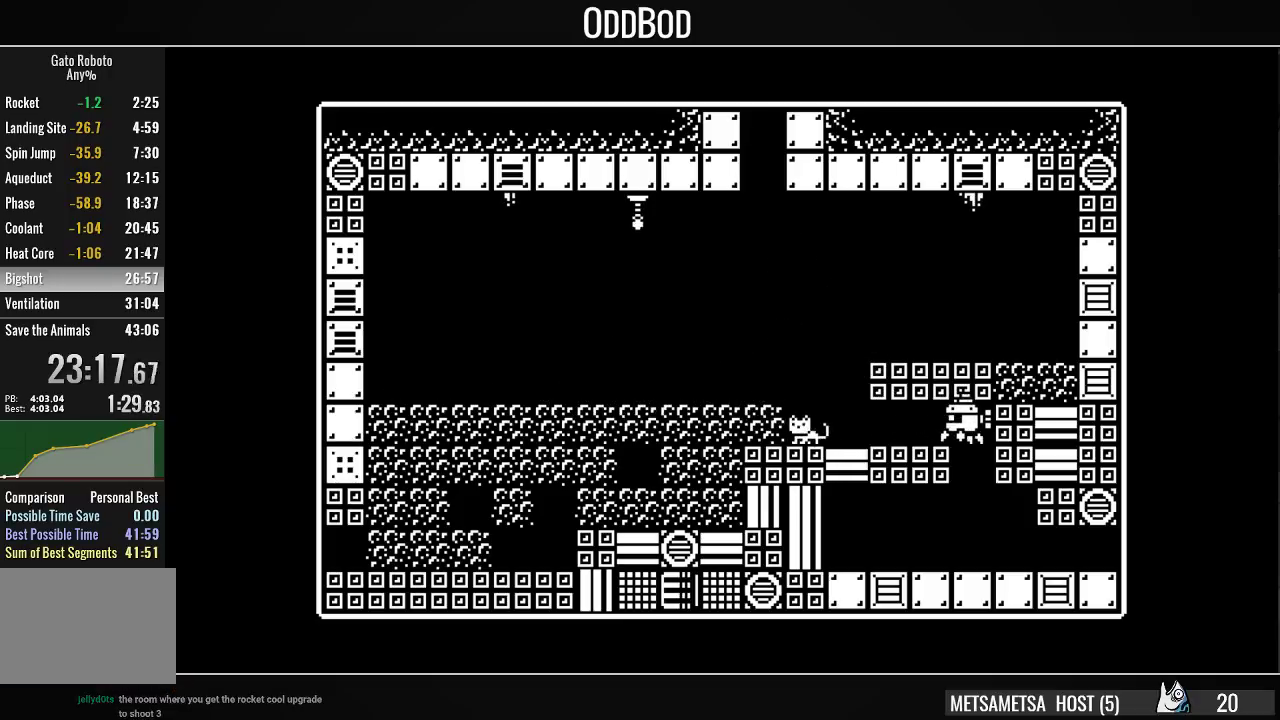
{"buttons": [], "right_stick": "center", "events": [[100, "CROSS", "down"], [100, "DPAD_LEFT", "down"], [167, "CROSS", "up"], [400, "DPAD_LEFT", "up"]]}
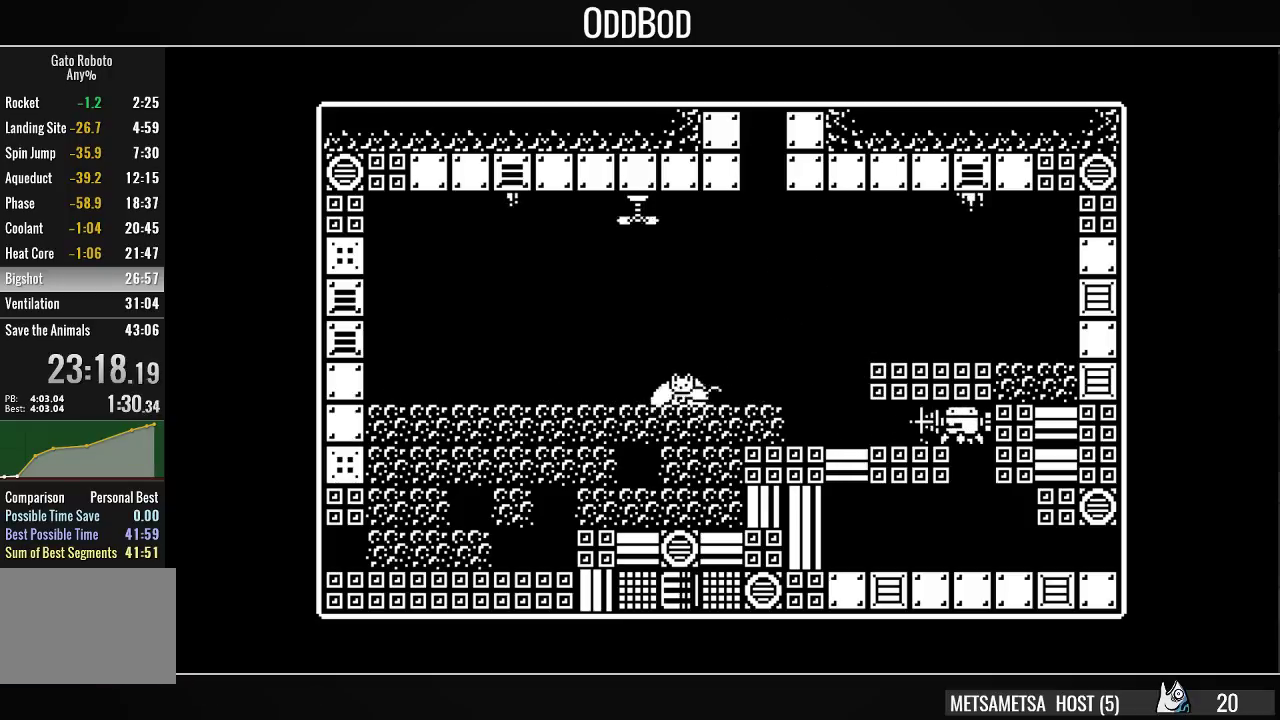
{"buttons": ["CROSS", "DPAD_RIGHT"], "right_stick": "center", "events": [[400, "CROSS", "down"], [500, "DPAD_RIGHT", "down"]]}
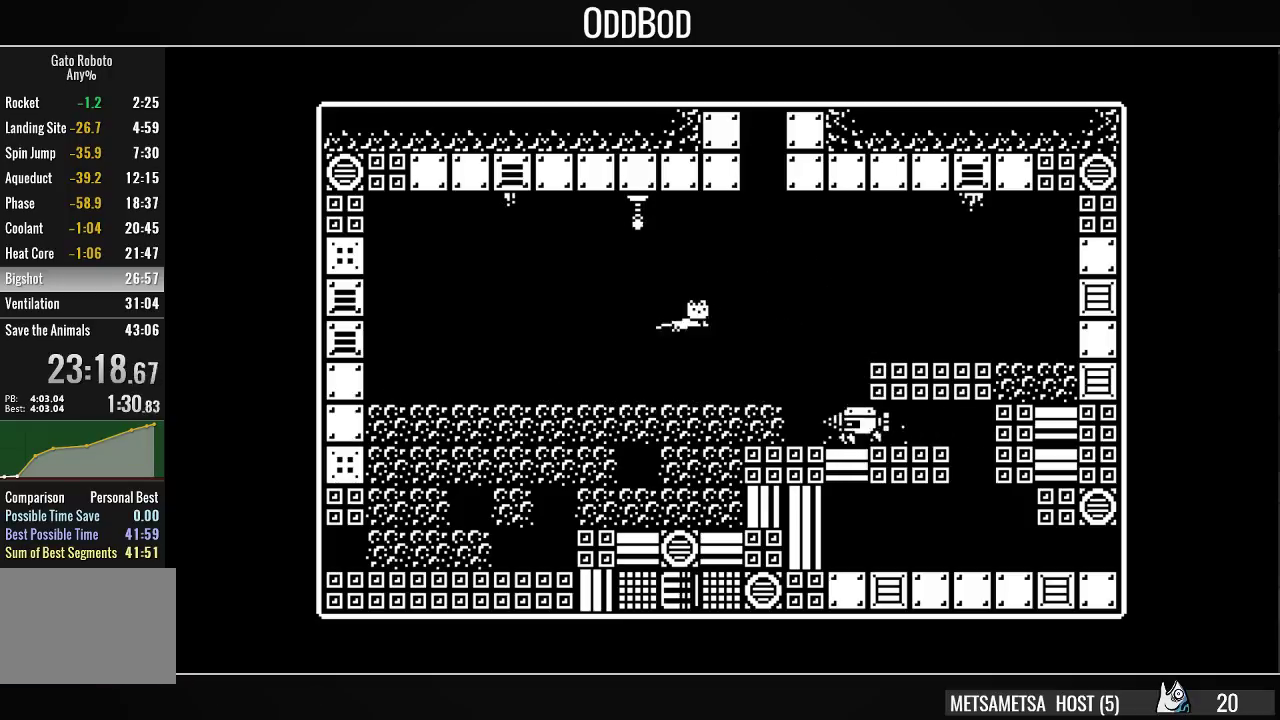
{"buttons": ["DPAD_RIGHT"], "right_stick": "center", "events": [[133, "CROSS", "up"], [233, "DPAD_RIGHT", "up"], [433, "DPAD_RIGHT", "down"]]}
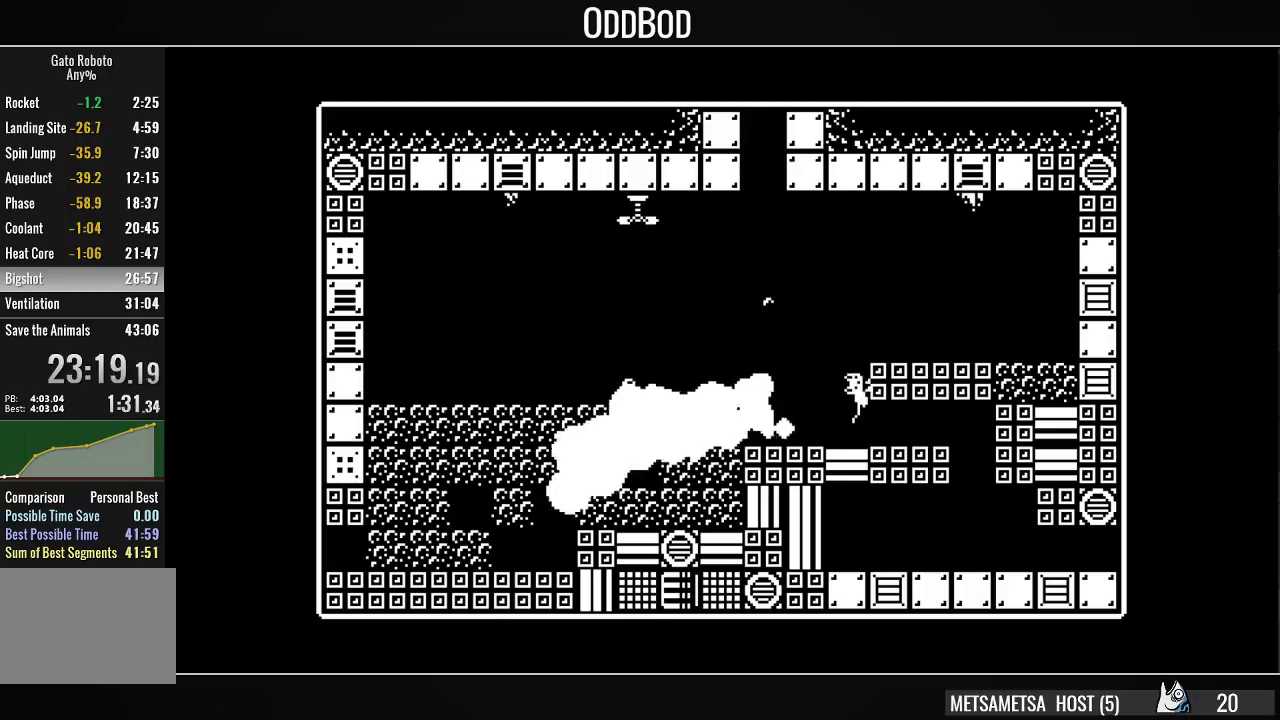
{"buttons": ["DPAD_RIGHT"], "right_stick": "center", "events": []}
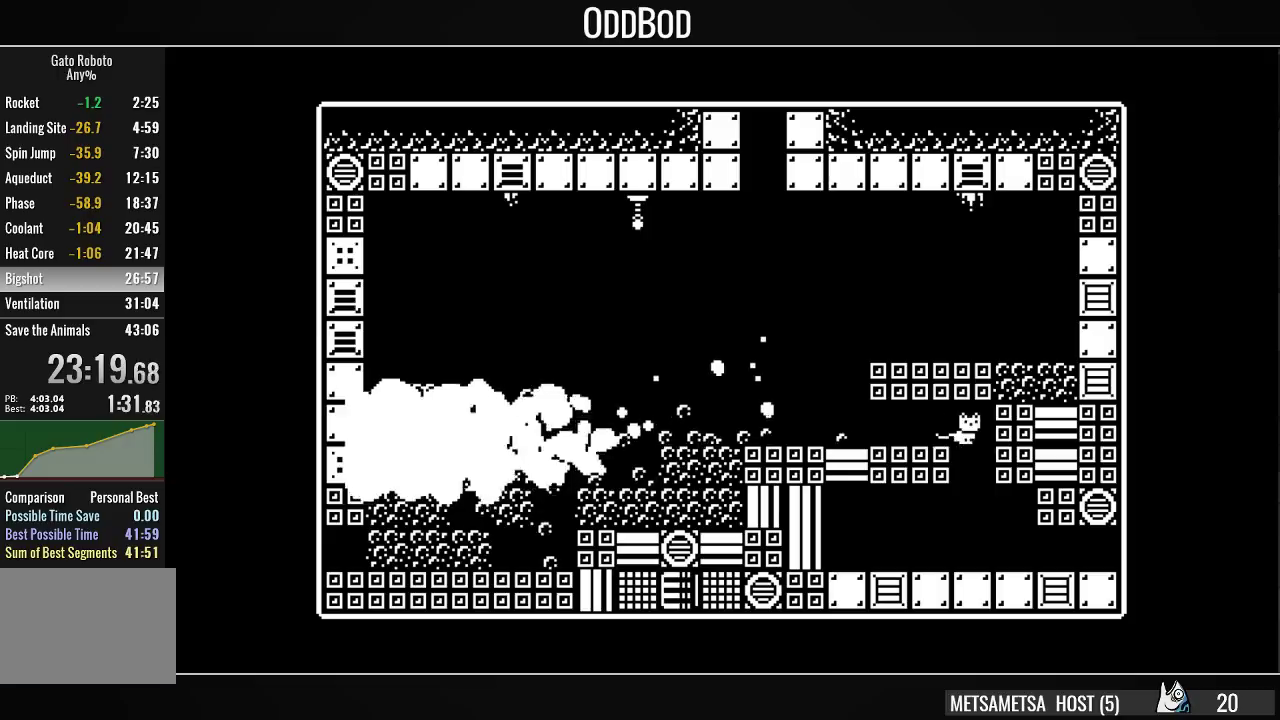
{"buttons": ["DPAD_RIGHT"], "right_stick": "center", "events": [[33, "DPAD_RIGHT", "up"], [333, "DPAD_RIGHT", "down"]]}
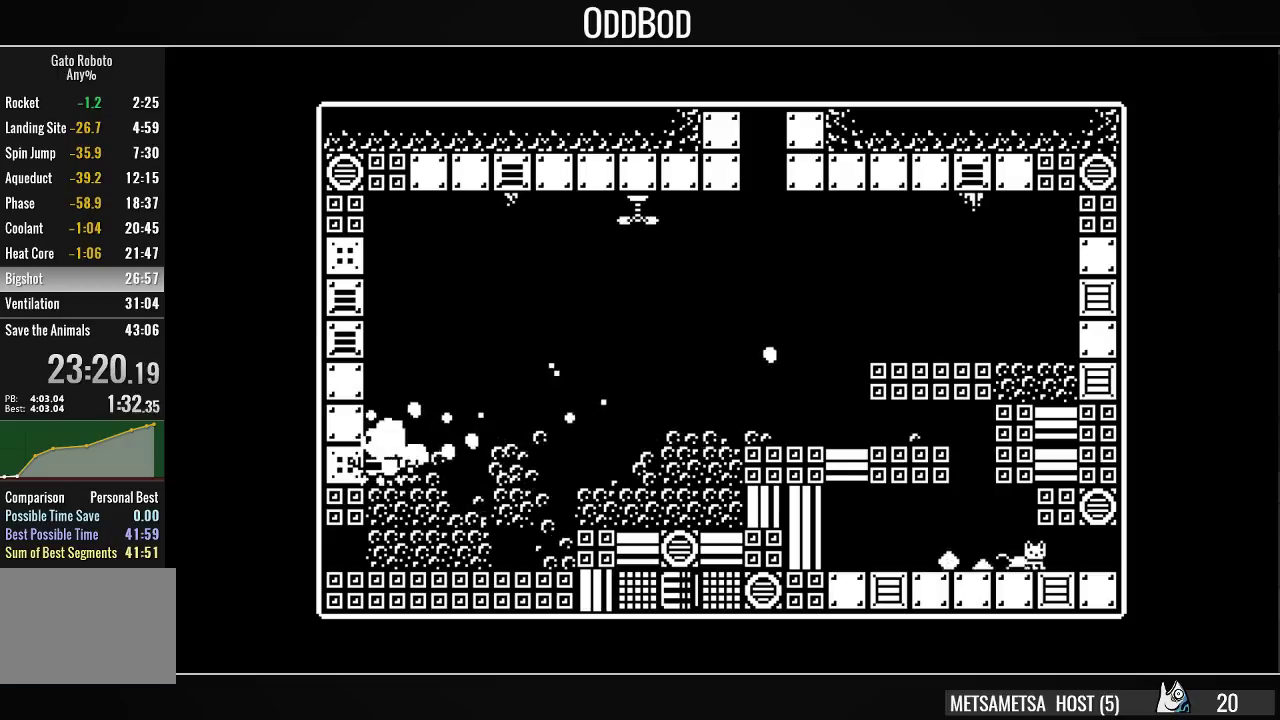
{"buttons": ["DPAD_RIGHT"], "right_stick": "center", "events": []}
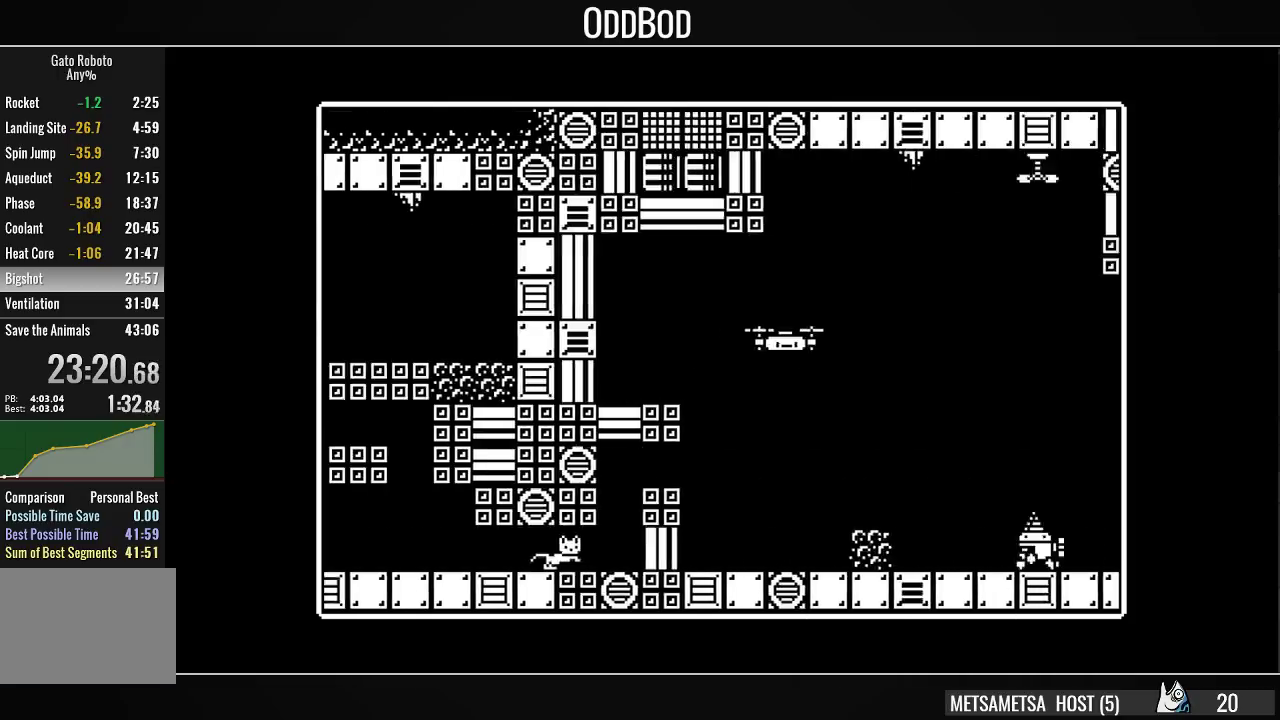
{"buttons": [], "right_stick": "center", "events": [[500, "DPAD_RIGHT", "up"]]}
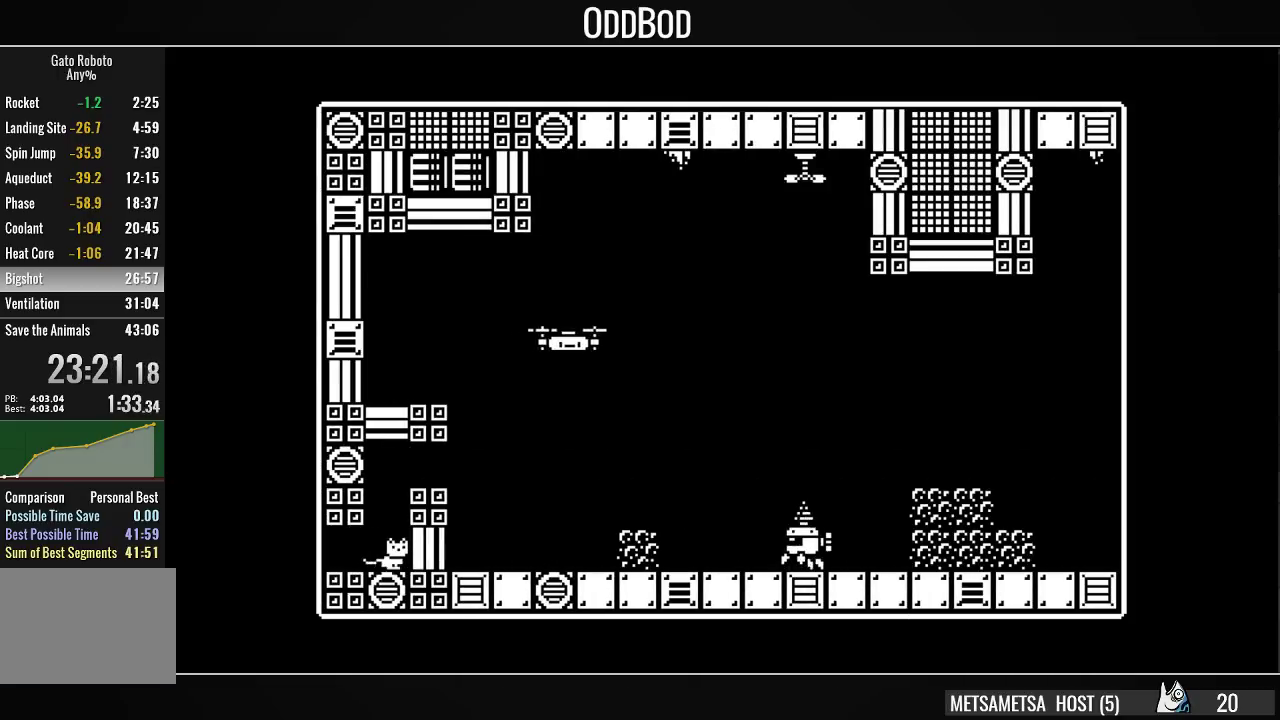
{"buttons": [], "right_stick": "center", "events": []}
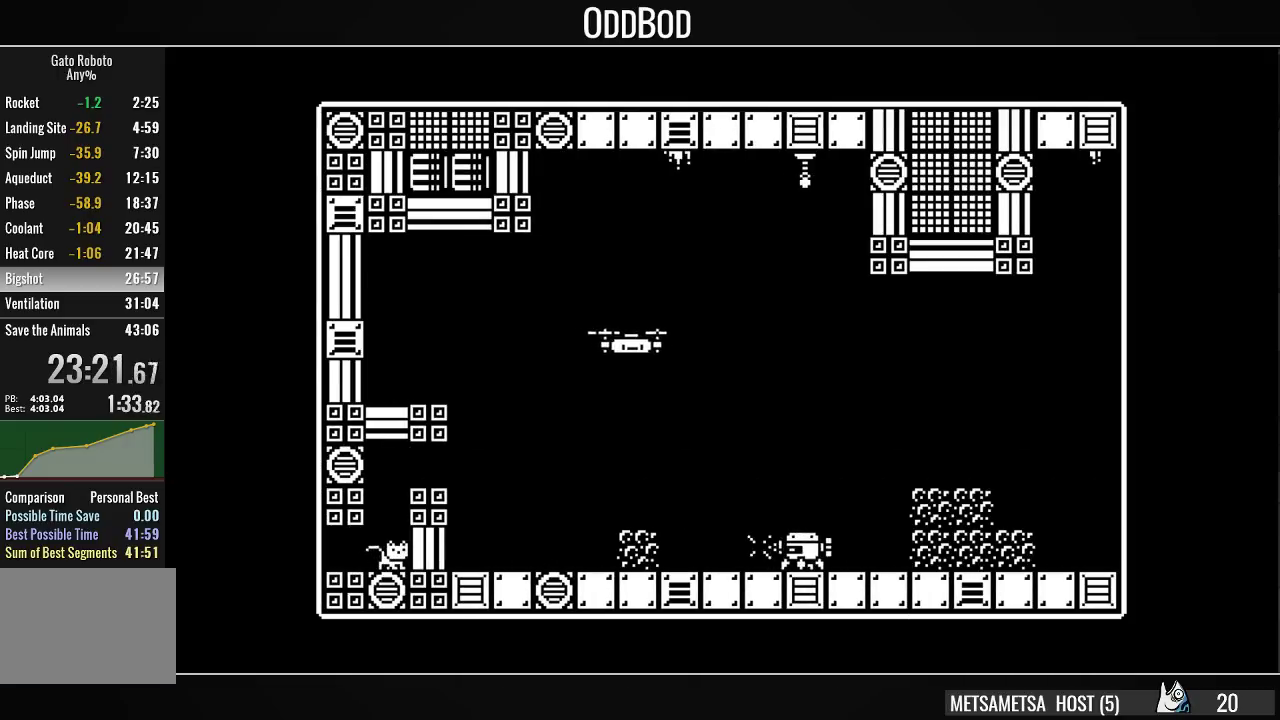
{"buttons": ["CROSS"], "right_stick": "center", "events": [[367, "CROSS", "down"]]}
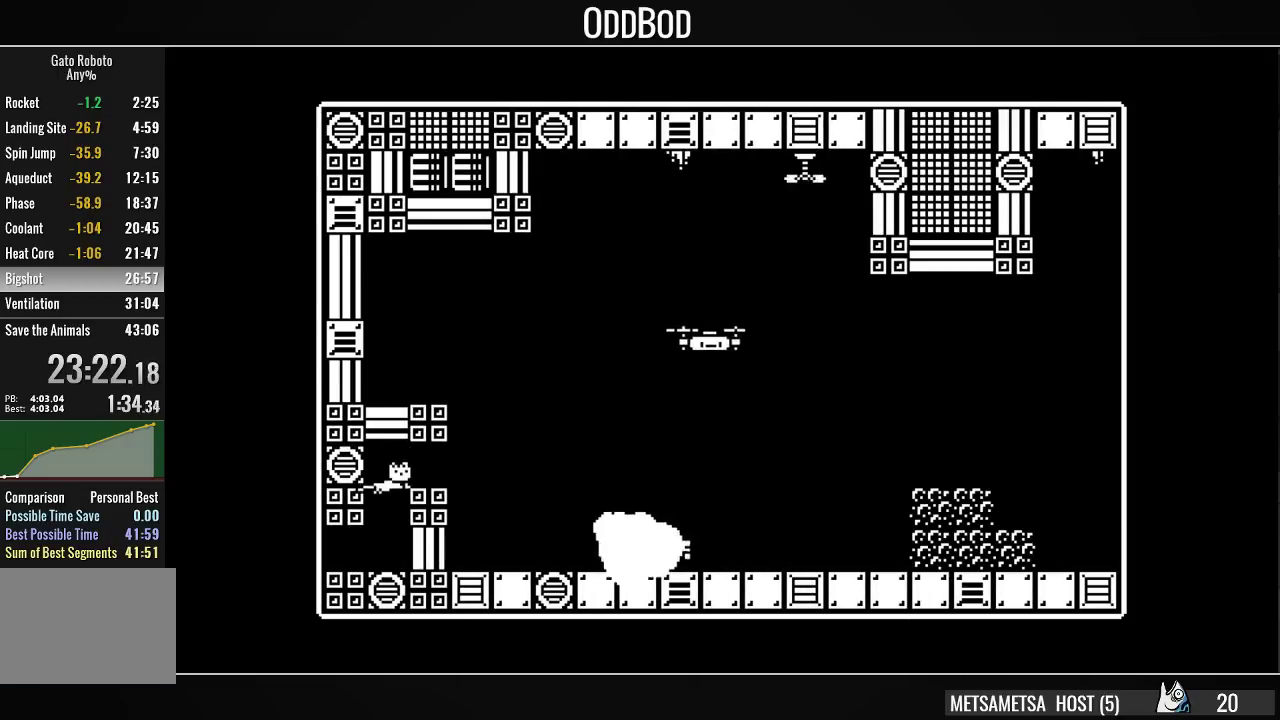
{"buttons": [], "right_stick": "center", "events": [[133, "DPAD_RIGHT", "down"], [233, "CROSS", "up"], [233, "DPAD_RIGHT", "up"]]}
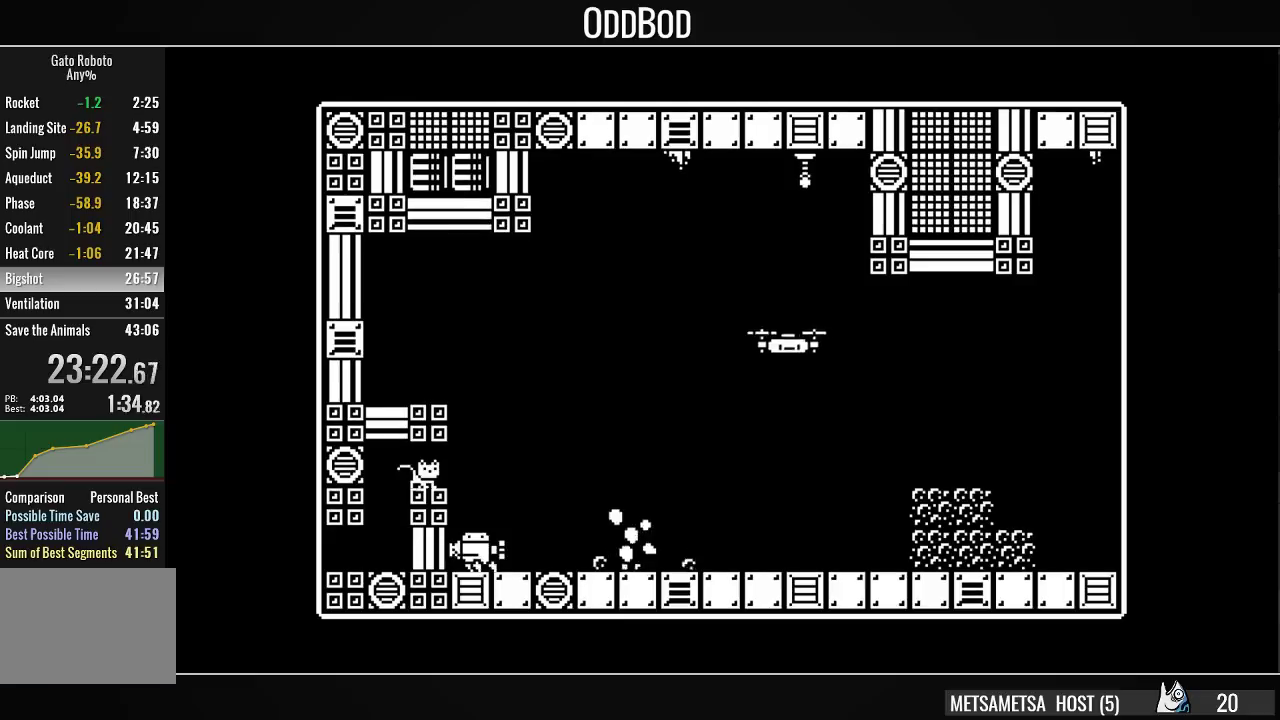
{"buttons": ["DPAD_RIGHT"], "right_stick": "center", "events": [[333, "DPAD_RIGHT", "down"]]}
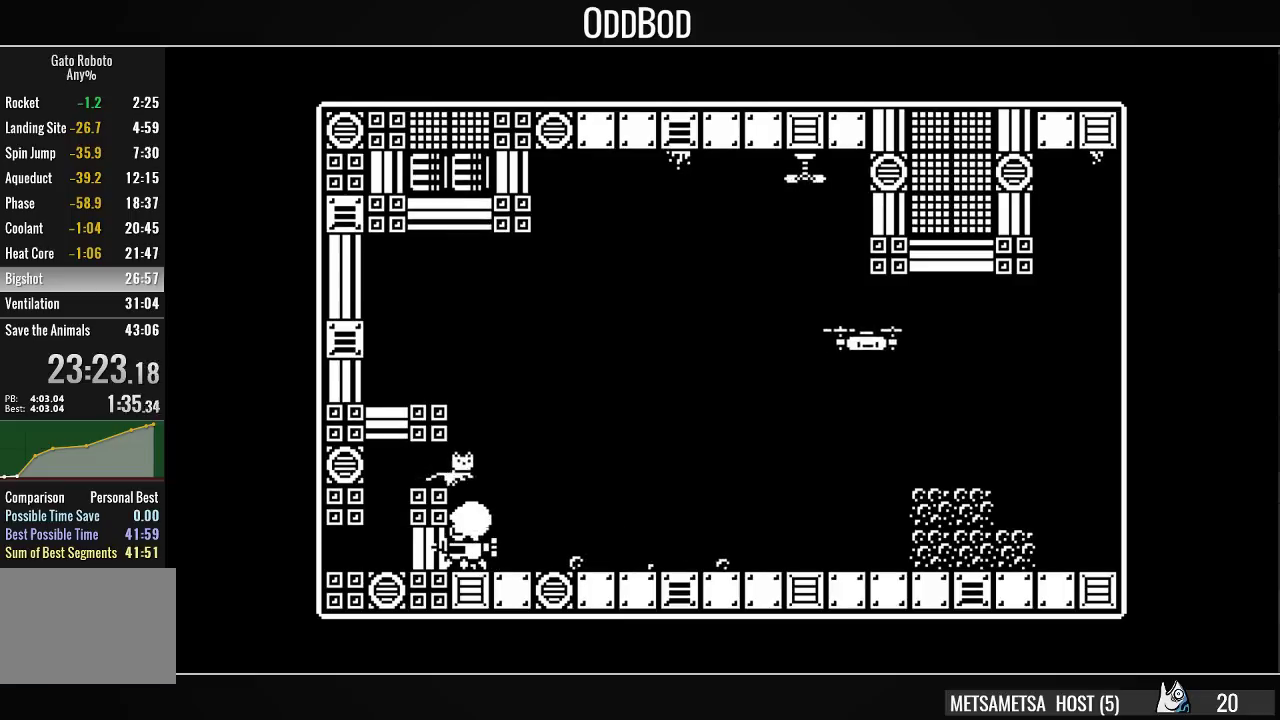
{"buttons": [], "right_stick": "center", "events": [[233, "DPAD_RIGHT", "up"]]}
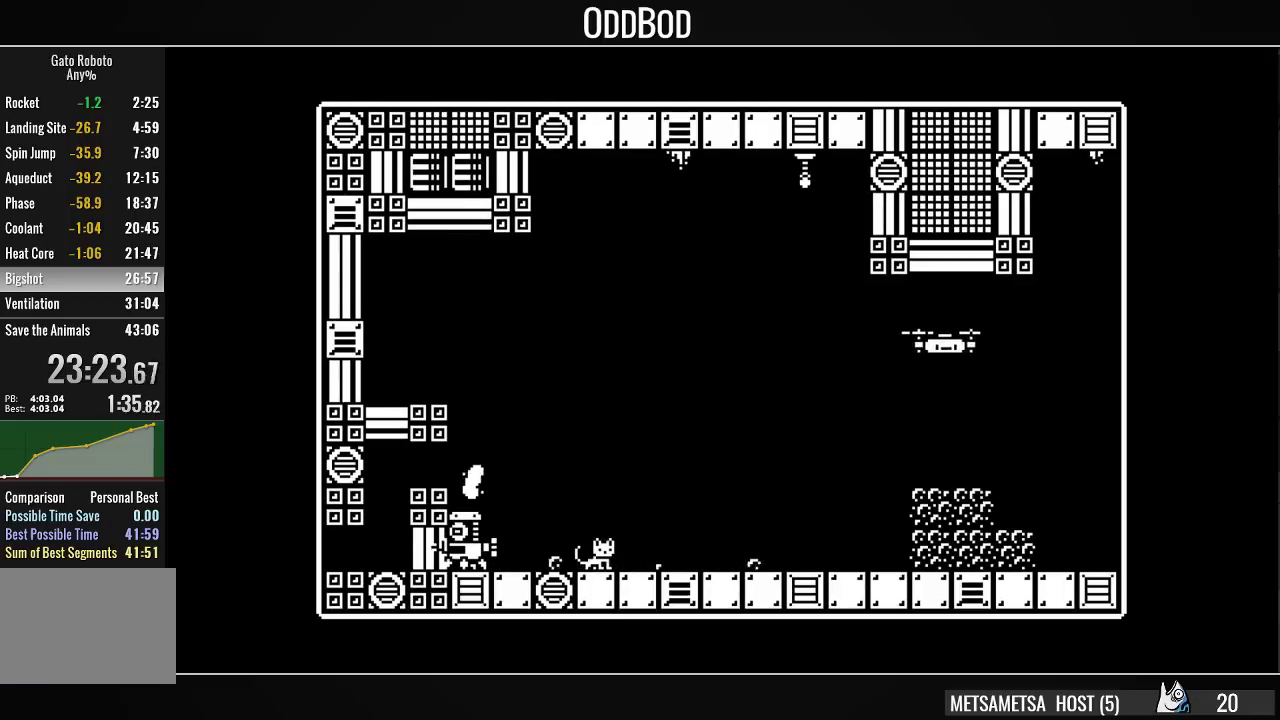
{"buttons": [], "right_stick": "center", "events": [[367, "DPAD_RIGHT", "down"], [433, "DPAD_RIGHT", "up"]]}
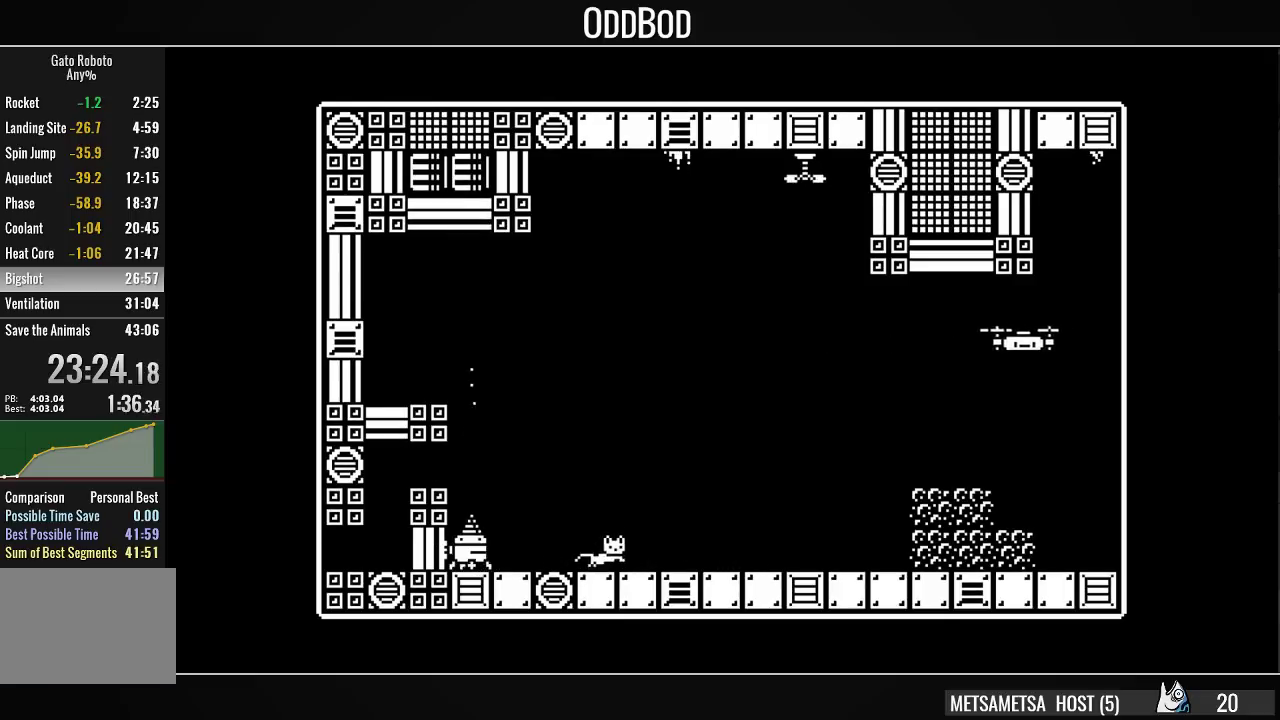
{"buttons": [], "right_stick": "center", "events": [[167, "DPAD_RIGHT", "down"], [500, "DPAD_RIGHT", "up"]]}
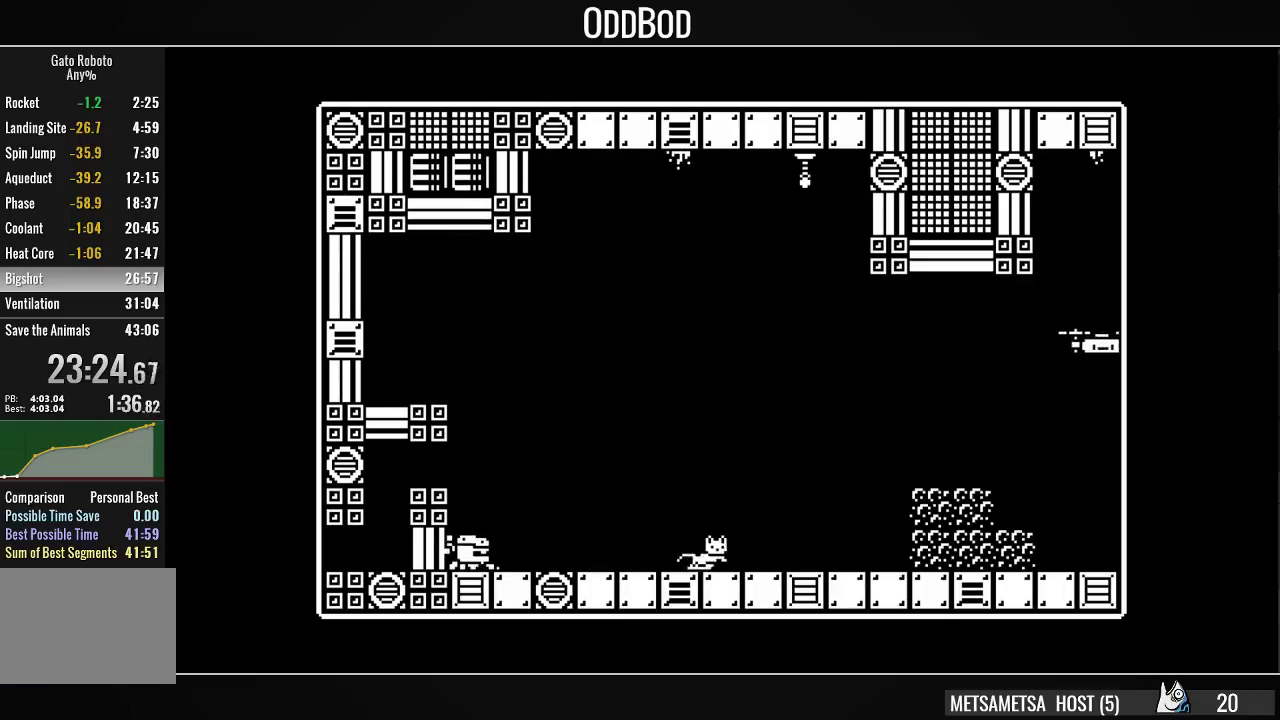
{"buttons": ["CROSS", "DPAD_LEFT"], "right_stick": "center", "events": [[433, "CROSS", "down"], [467, "DPAD_LEFT", "down"]]}
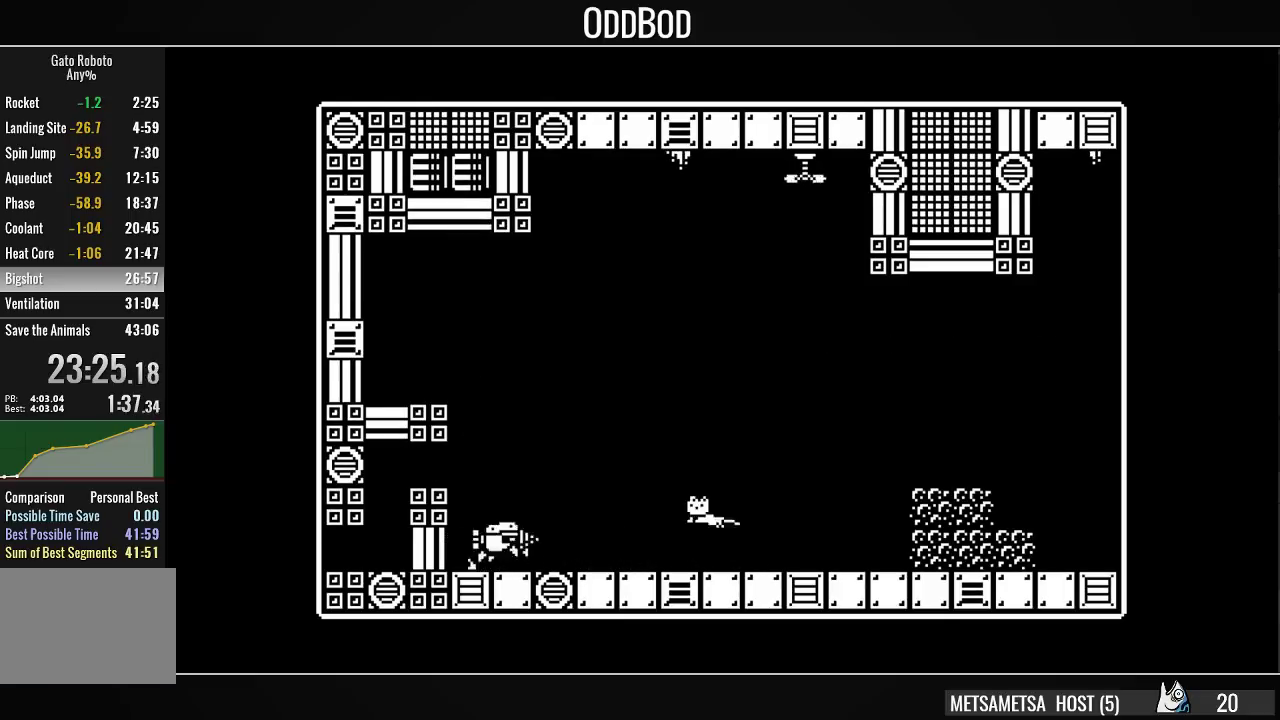
{"buttons": ["DPAD_RIGHT"], "right_stick": "center", "events": [[267, "DPAD_LEFT", "up"], [300, "CROSS", "up"], [333, "DPAD_RIGHT", "down"]]}
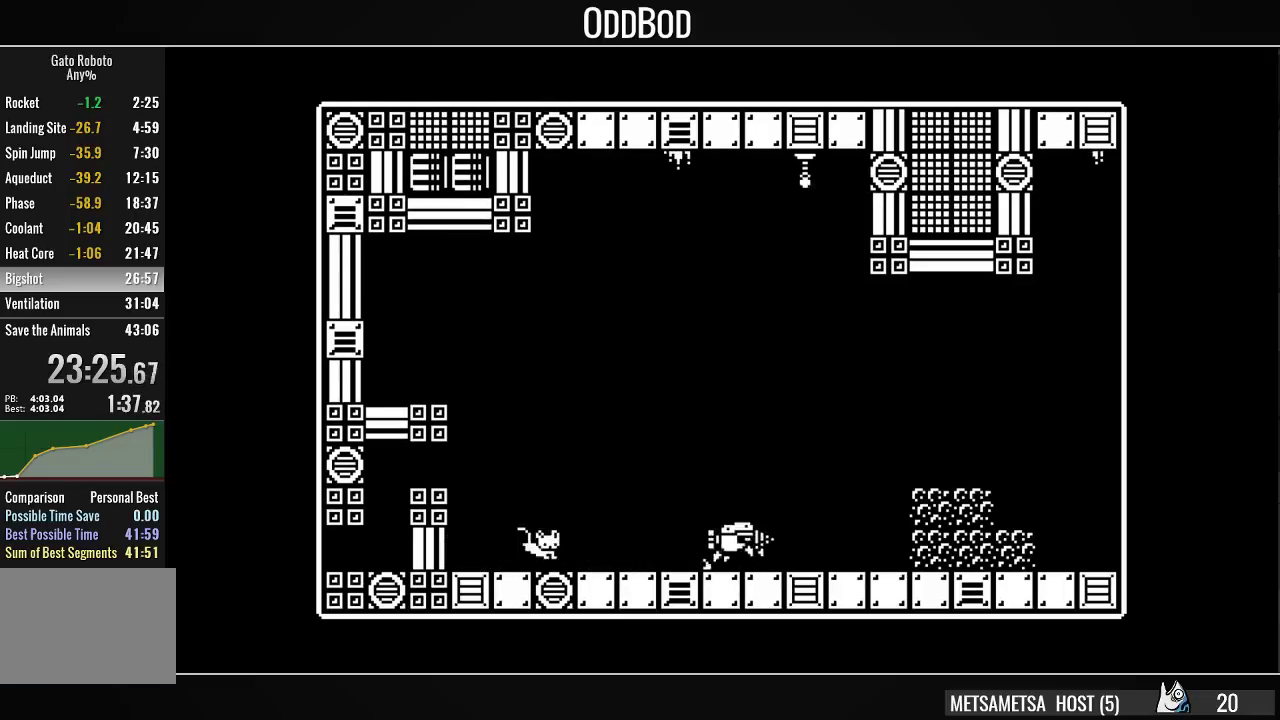
{"buttons": ["DPAD_RIGHT"], "right_stick": "center", "events": []}